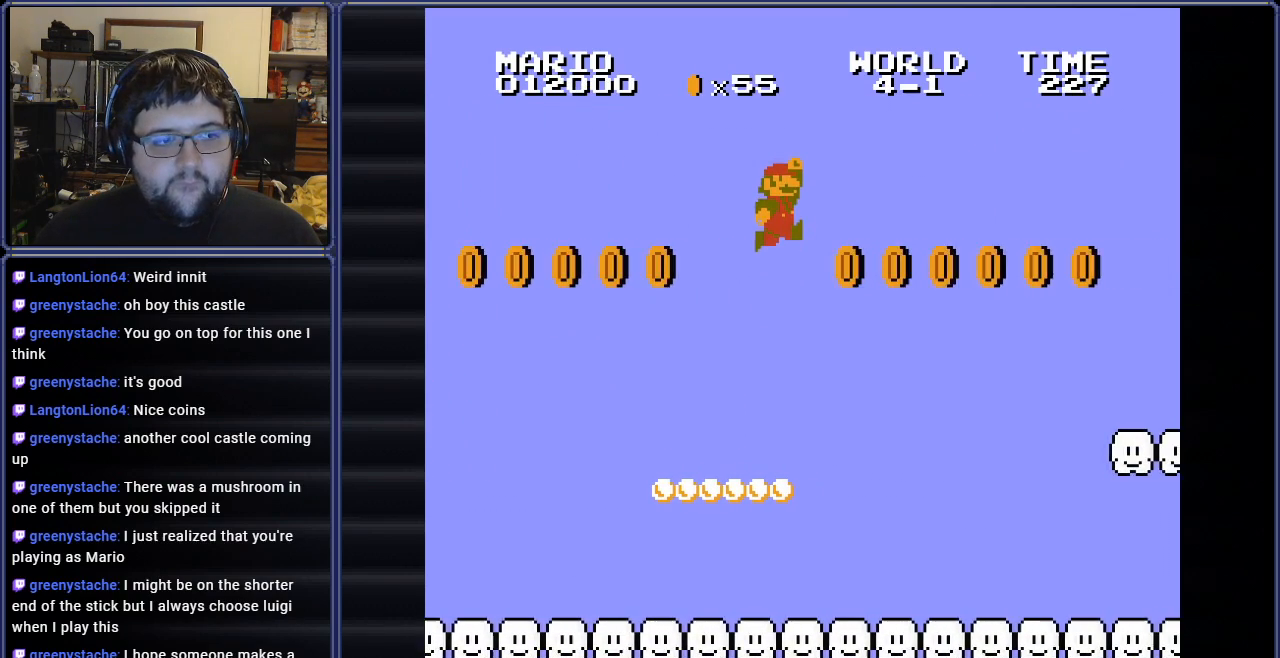
Gameplay with a controller (Nintendo layout); each line is a JSON object with the inputs held at the frame after it. "events" lists button and stick changes between this image and that frame as [ms after this image, input, new state], when the widget could be followed in between. Not read: L3 R3.
{"buttons": ["B", "DPAD_RIGHT"], "events": [[100, "A", "up"], [250, "DPAD_LEFT", "up"], [484, "DPAD_RIGHT", "down"]]}
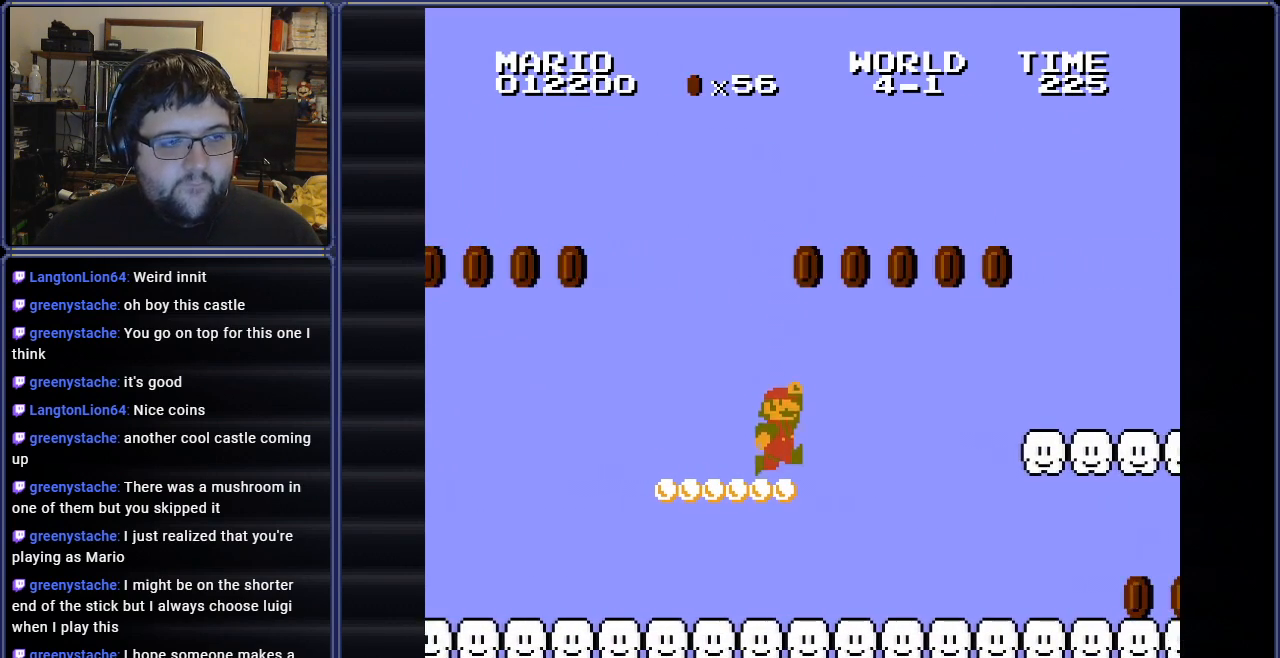
{"buttons": ["A", "B", "DPAD_LEFT"], "events": [[50, "A", "down"], [283, "DPAD_RIGHT", "up"], [467, "DPAD_LEFT", "down"]]}
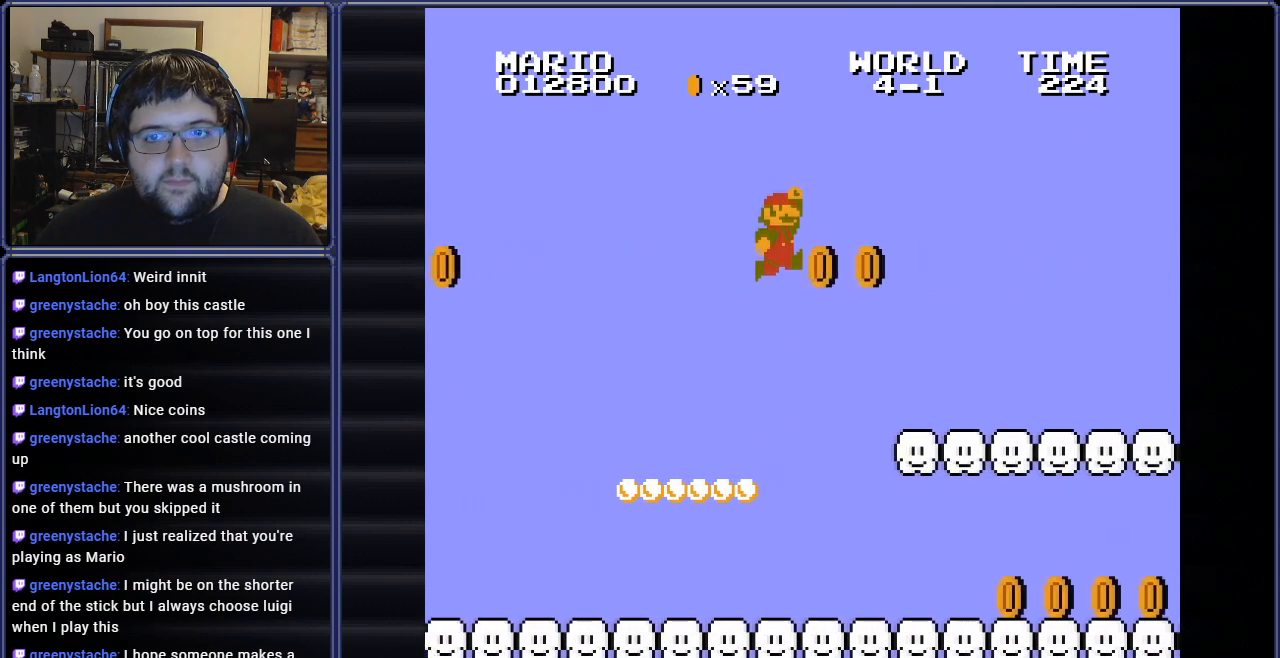
{"buttons": ["B", "DPAD_LEFT"], "events": [[184, "A", "up"]]}
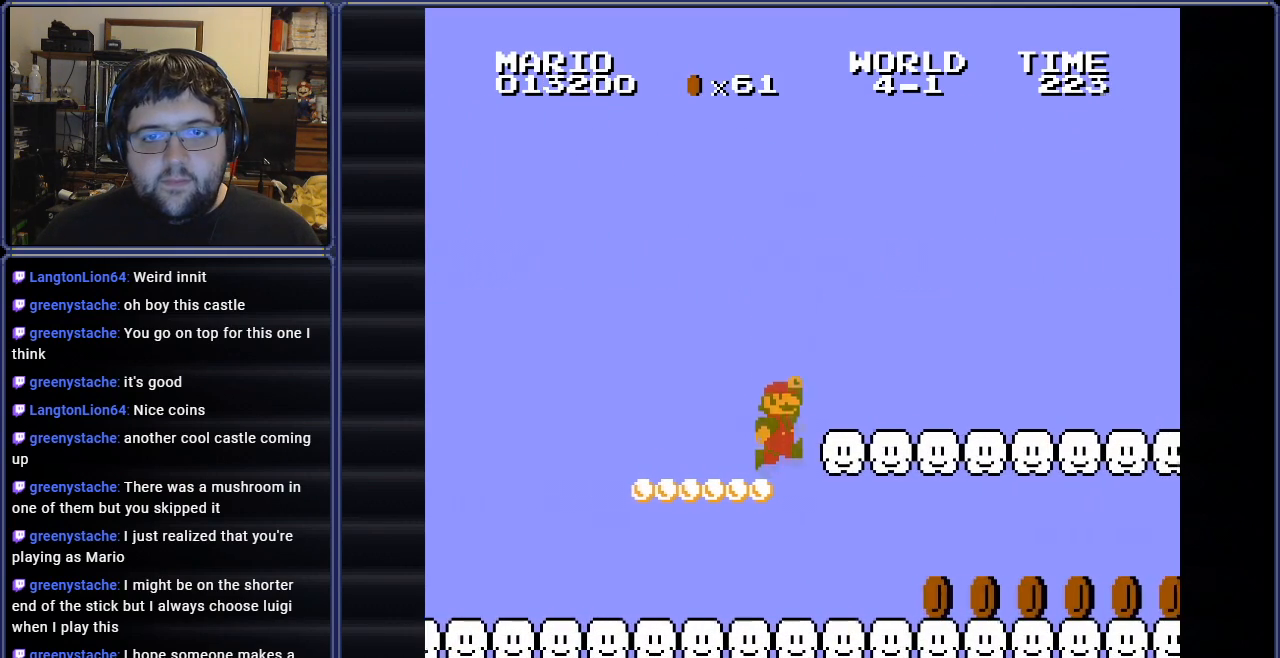
{"buttons": ["B", "DPAD_RIGHT"], "events": [[83, "A", "down"], [333, "A", "up"], [333, "DPAD_LEFT", "up"], [450, "DPAD_RIGHT", "down"]]}
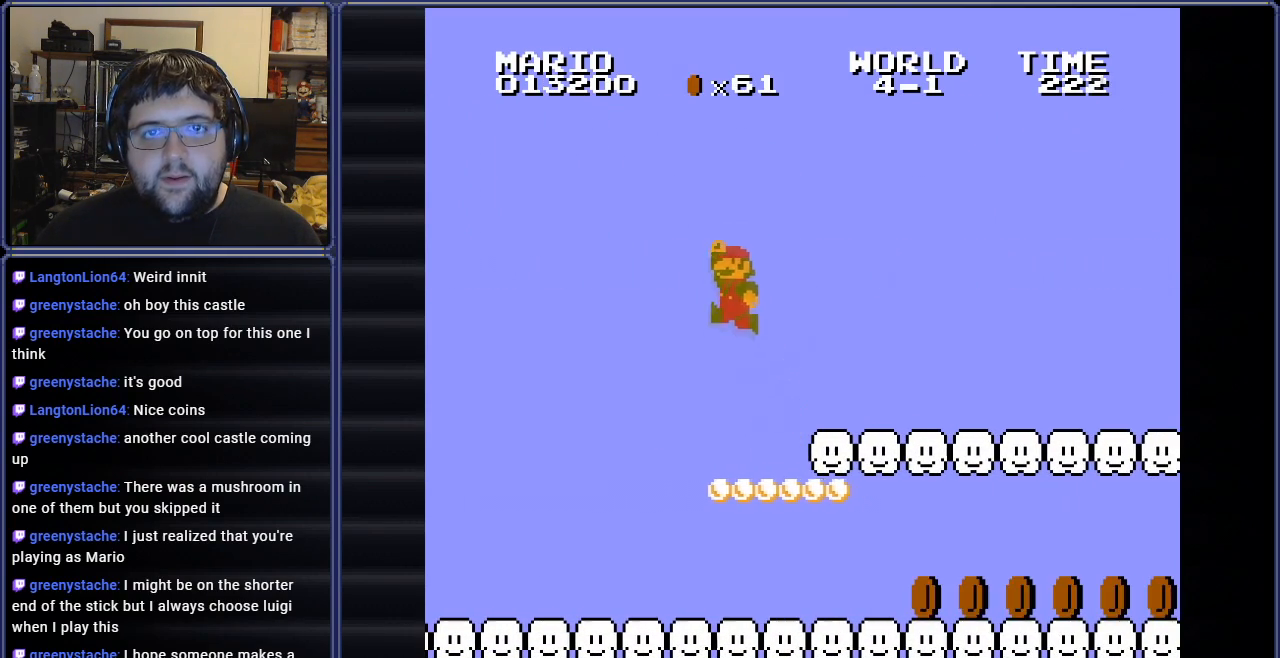
{"buttons": ["B", "DPAD_RIGHT"], "events": [[100, "DPAD_RIGHT", "up"], [200, "DPAD_RIGHT", "down"]]}
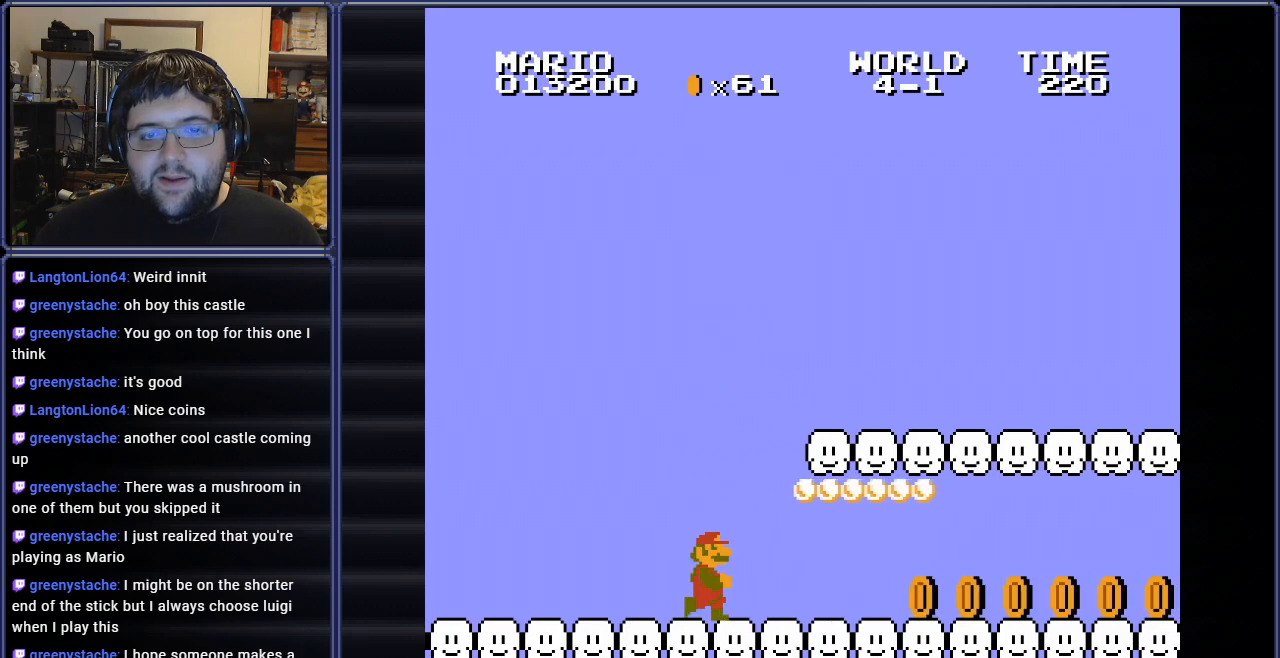
{"buttons": ["B", "DPAD_RIGHT"], "events": []}
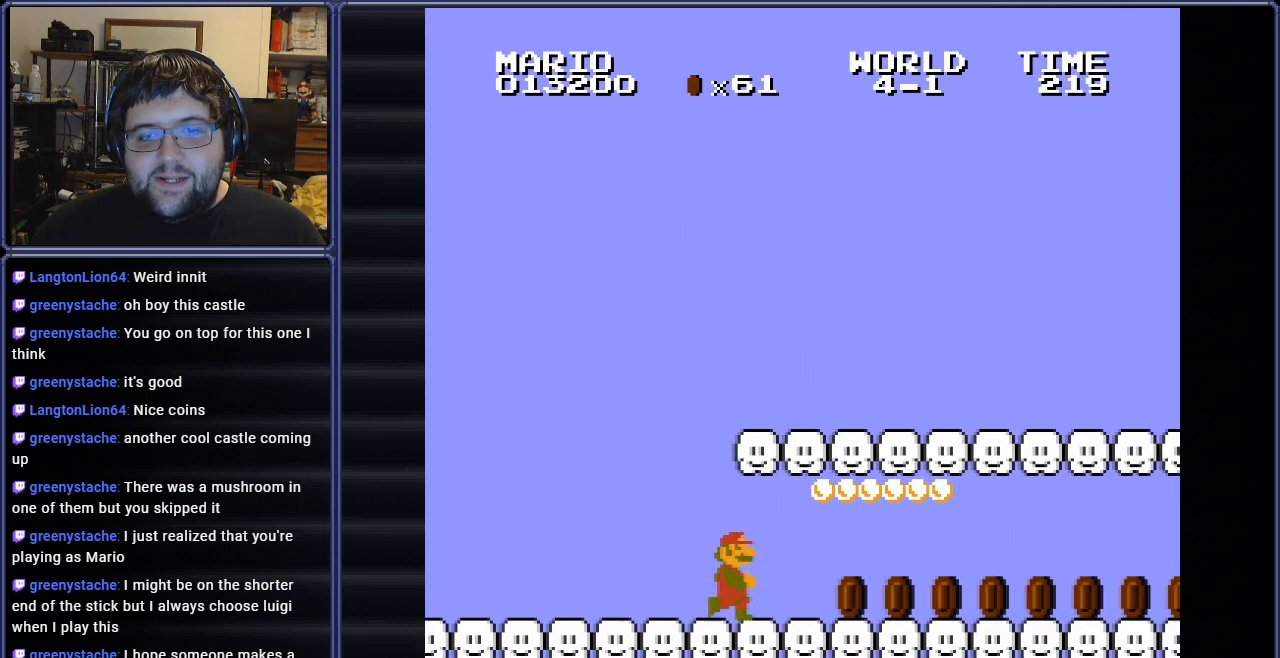
{"buttons": ["B", "DPAD_RIGHT"], "events": []}
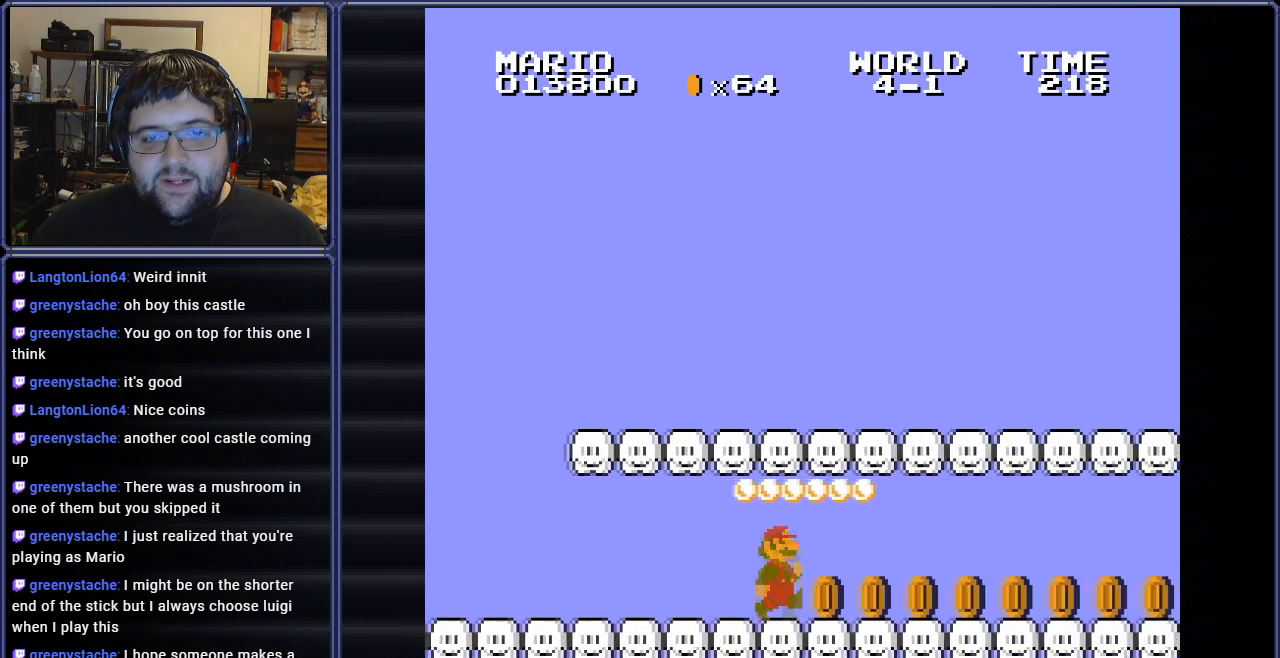
{"buttons": ["B", "DPAD_RIGHT"], "events": []}
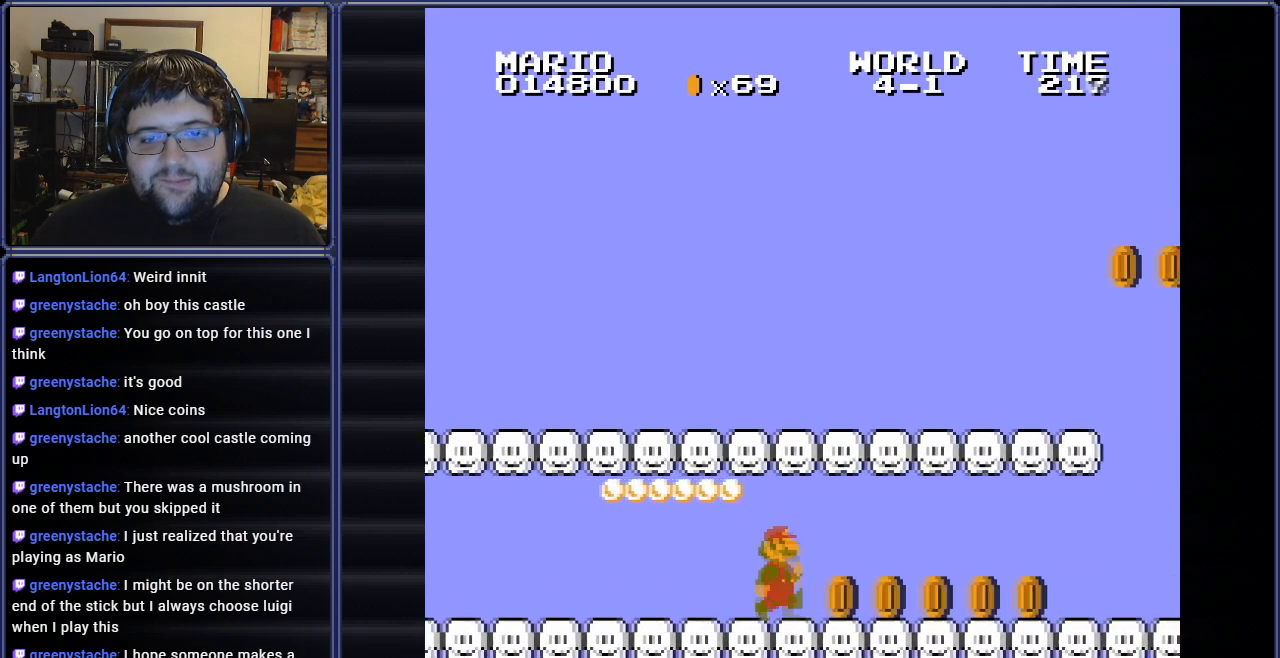
{"buttons": ["B", "DPAD_RIGHT"], "events": []}
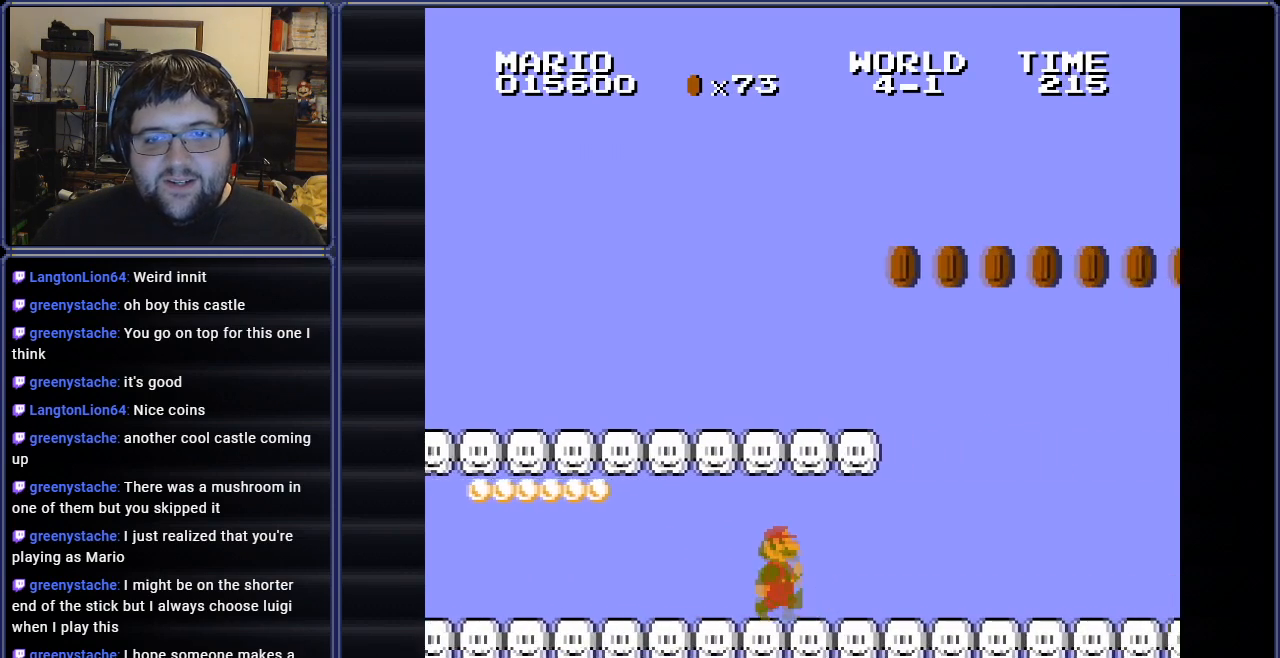
{"buttons": ["A", "B", "DPAD_LEFT"], "events": [[16, "DPAD_RIGHT", "up"], [233, "DPAD_LEFT", "down"], [383, "A", "down"]]}
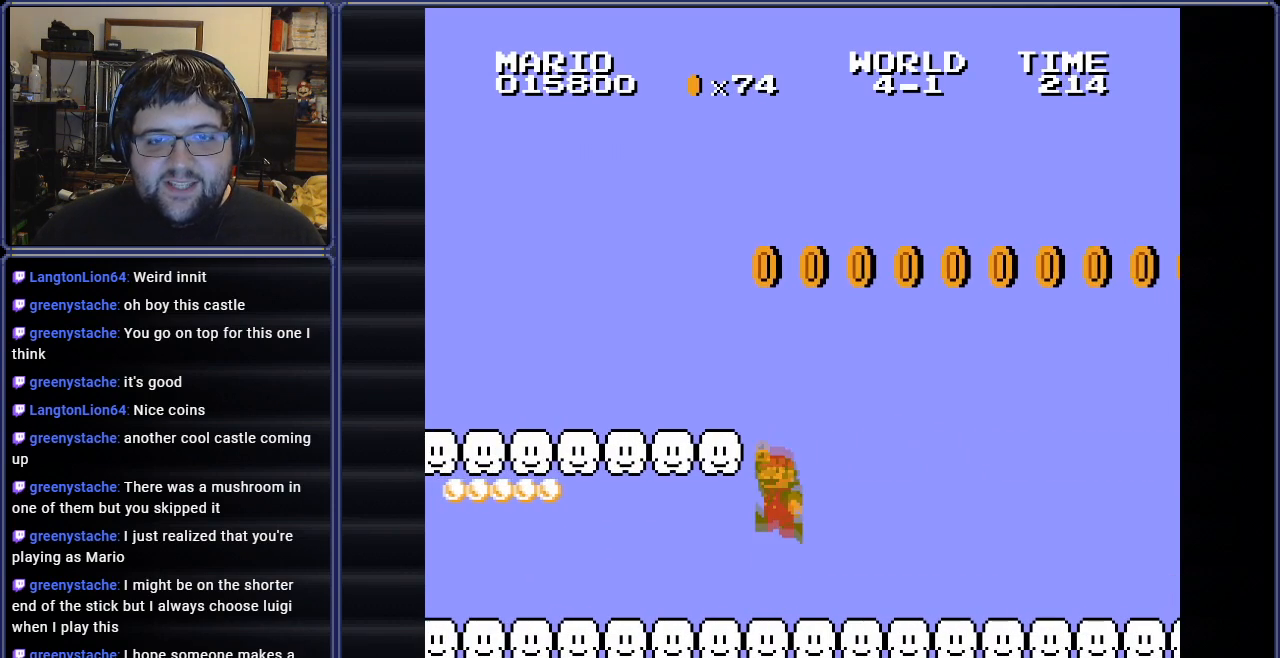
{"buttons": ["B", "DPAD_RIGHT"], "events": [[384, "DPAD_LEFT", "up"], [400, "A", "up"], [450, "DPAD_RIGHT", "down"]]}
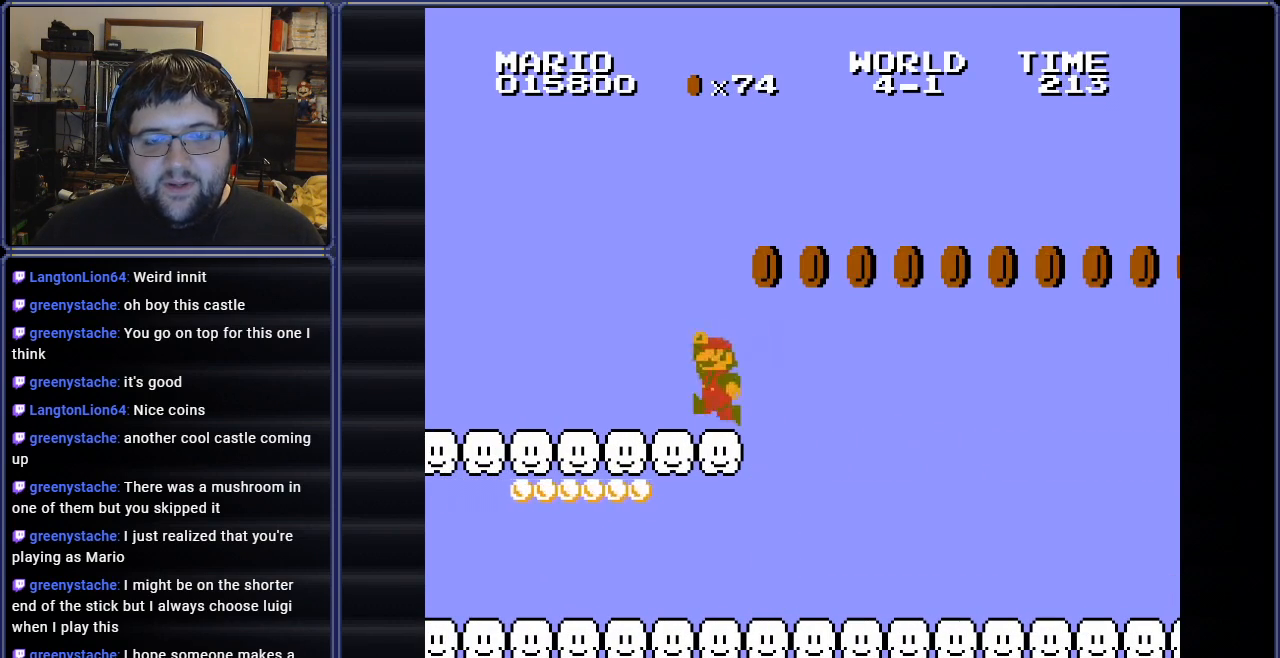
{"buttons": ["A", "B", "DPAD_RIGHT"], "events": [[83, "DPAD_RIGHT", "up"], [317, "DPAD_RIGHT", "down"], [483, "A", "down"]]}
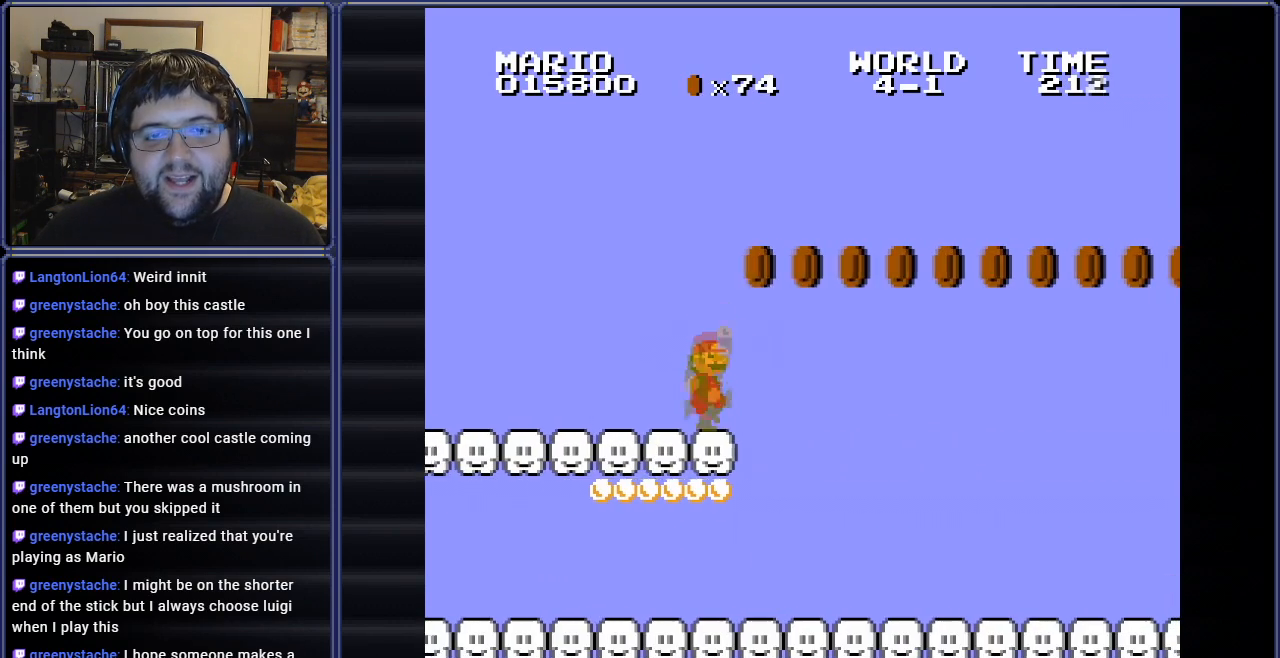
{"buttons": ["B", "DPAD_LEFT"], "events": [[184, "DPAD_RIGHT", "up"], [384, "DPAD_LEFT", "down"], [401, "A", "up"]]}
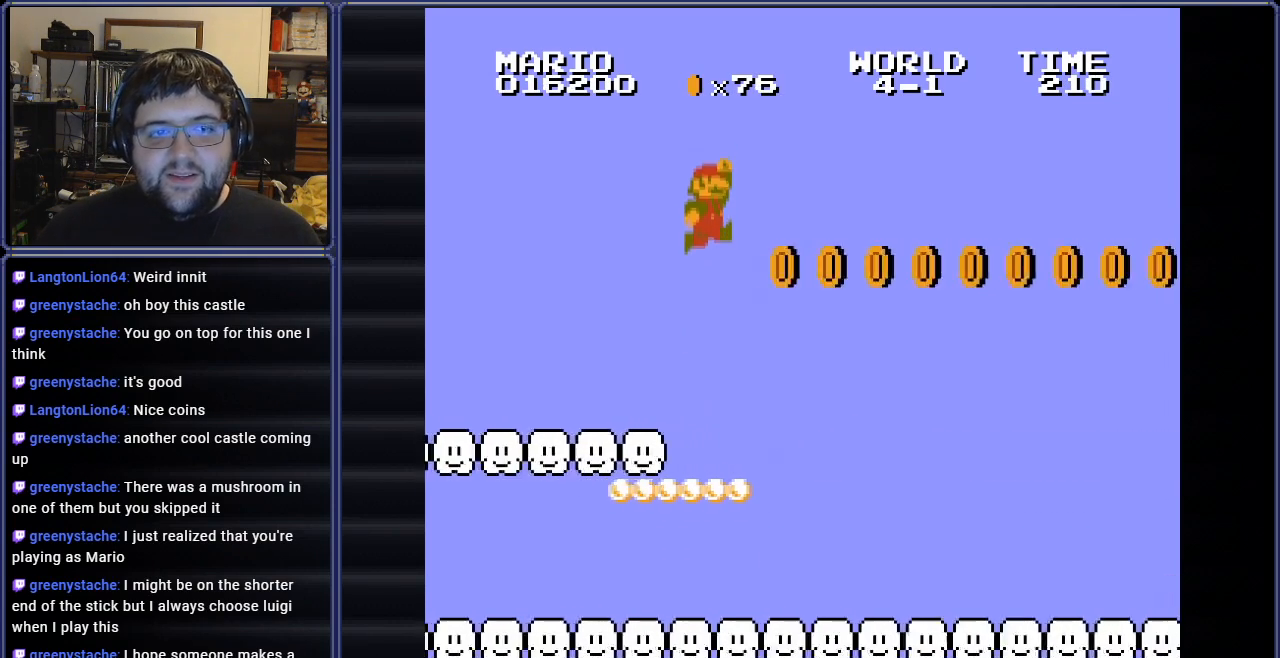
{"buttons": ["A", "B", "DPAD_RIGHT"], "events": [[150, "DPAD_LEFT", "up"], [334, "DPAD_RIGHT", "down"], [400, "A", "down"]]}
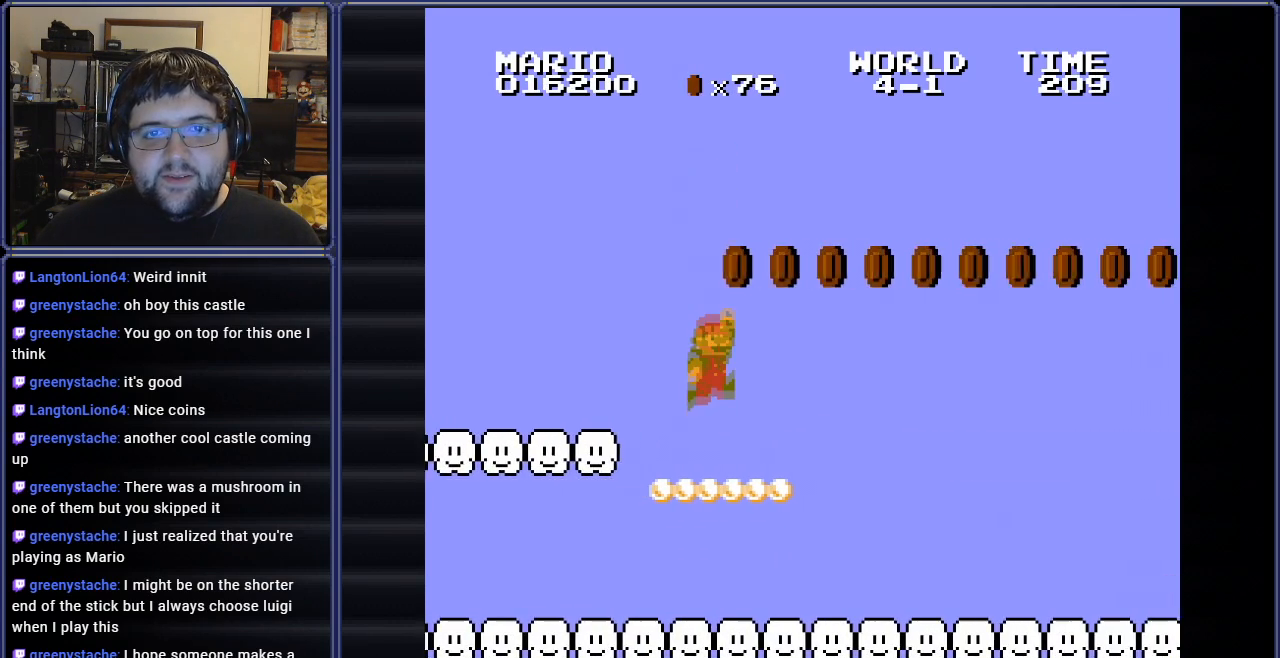
{"buttons": ["A", "B"], "events": [[151, "DPAD_RIGHT", "up"]]}
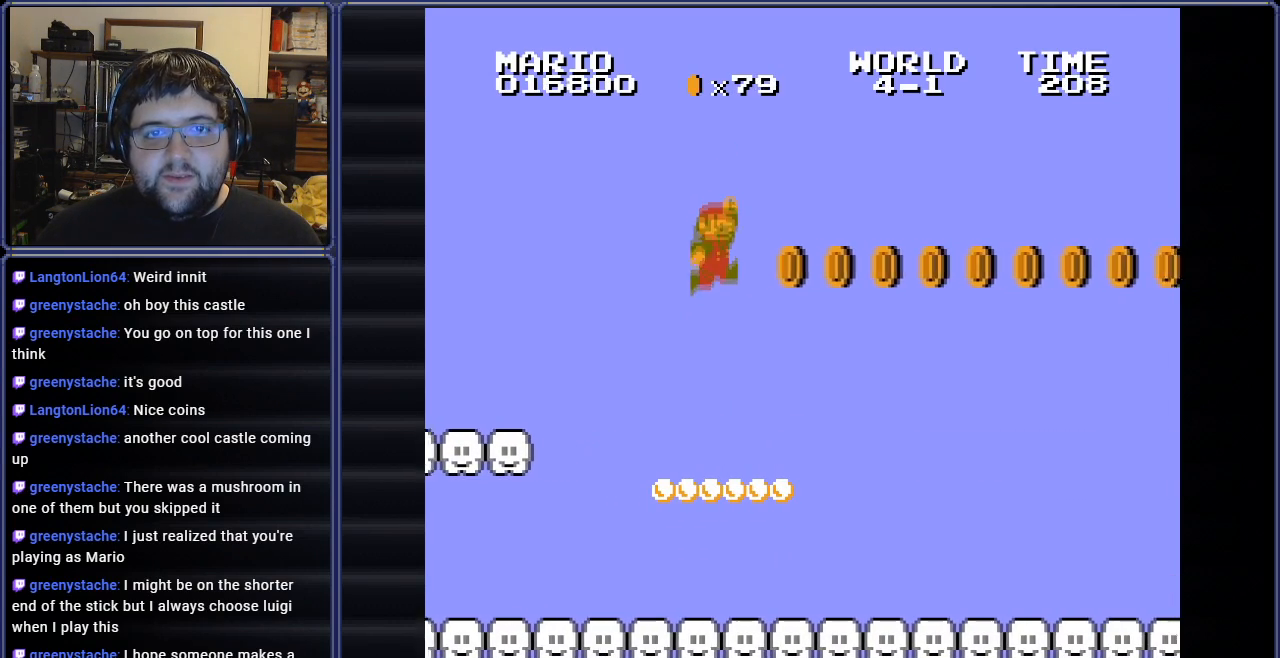
{"buttons": ["A", "B", "DPAD_RIGHT"], "events": [[33, "A", "up"], [117, "DPAD_LEFT", "down"], [217, "DPAD_LEFT", "up"], [334, "A", "down"], [367, "DPAD_RIGHT", "down"]]}
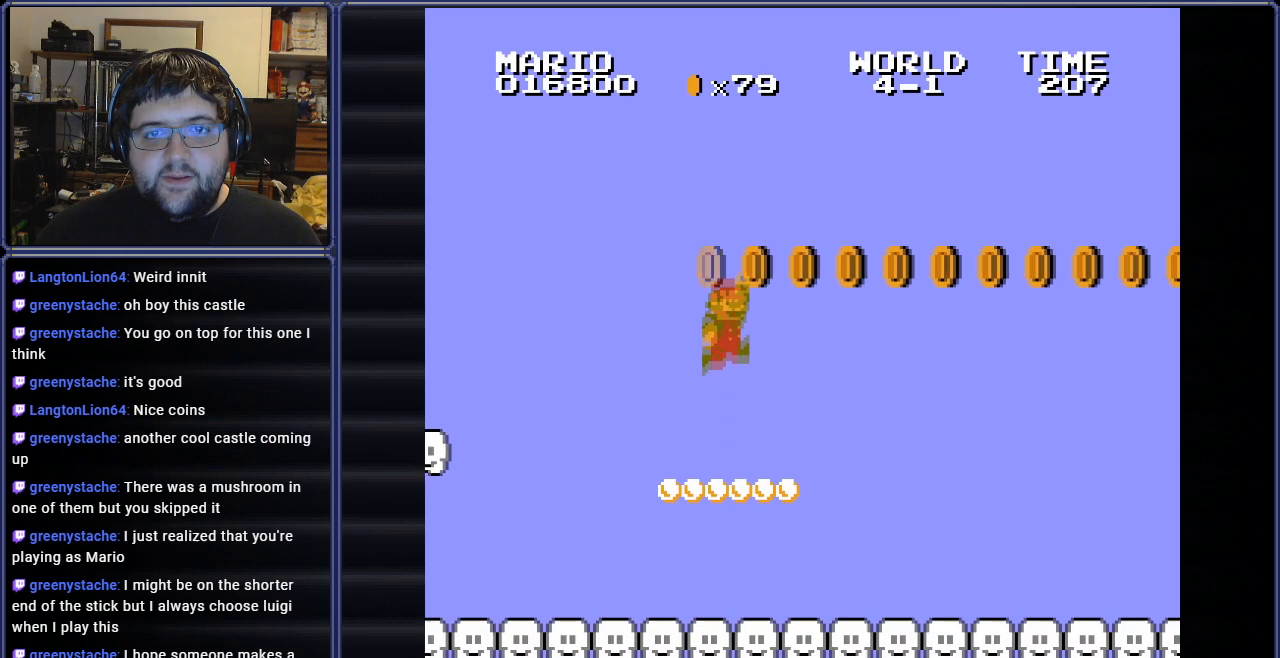
{"buttons": ["B", "DPAD_LEFT"], "events": [[134, "DPAD_RIGHT", "up"], [434, "DPAD_LEFT", "down"], [484, "A", "up"]]}
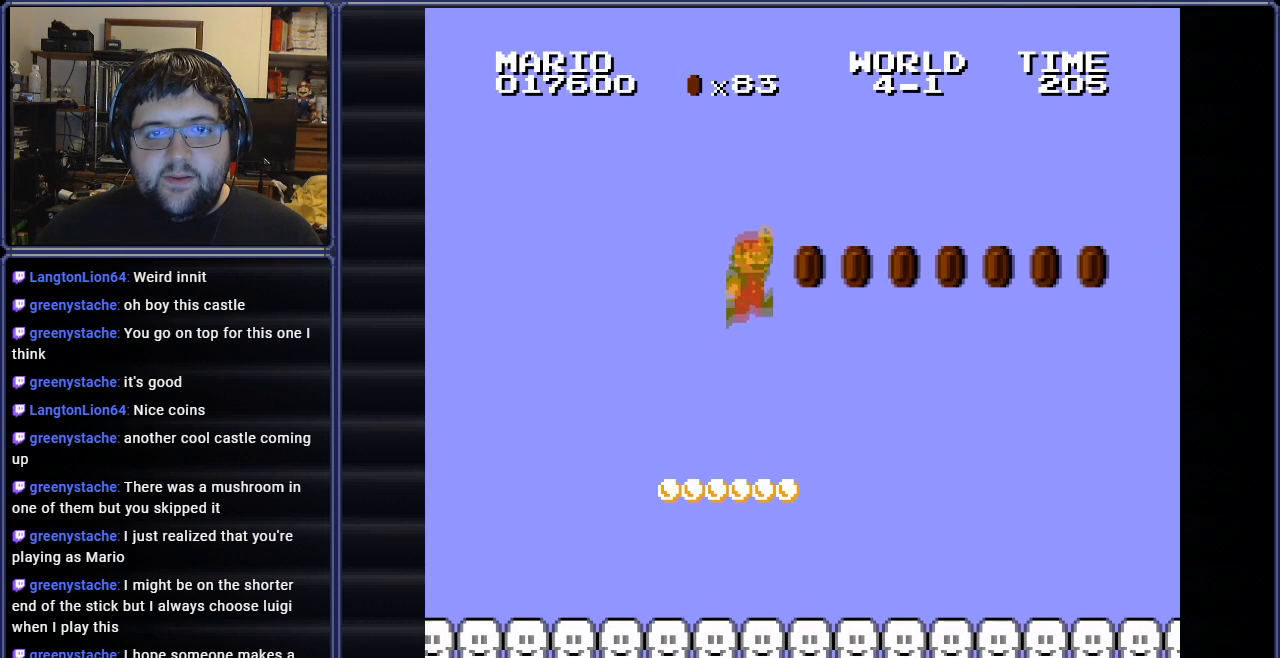
{"buttons": ["A", "B"], "events": [[150, "DPAD_LEFT", "up"], [250, "A", "down"]]}
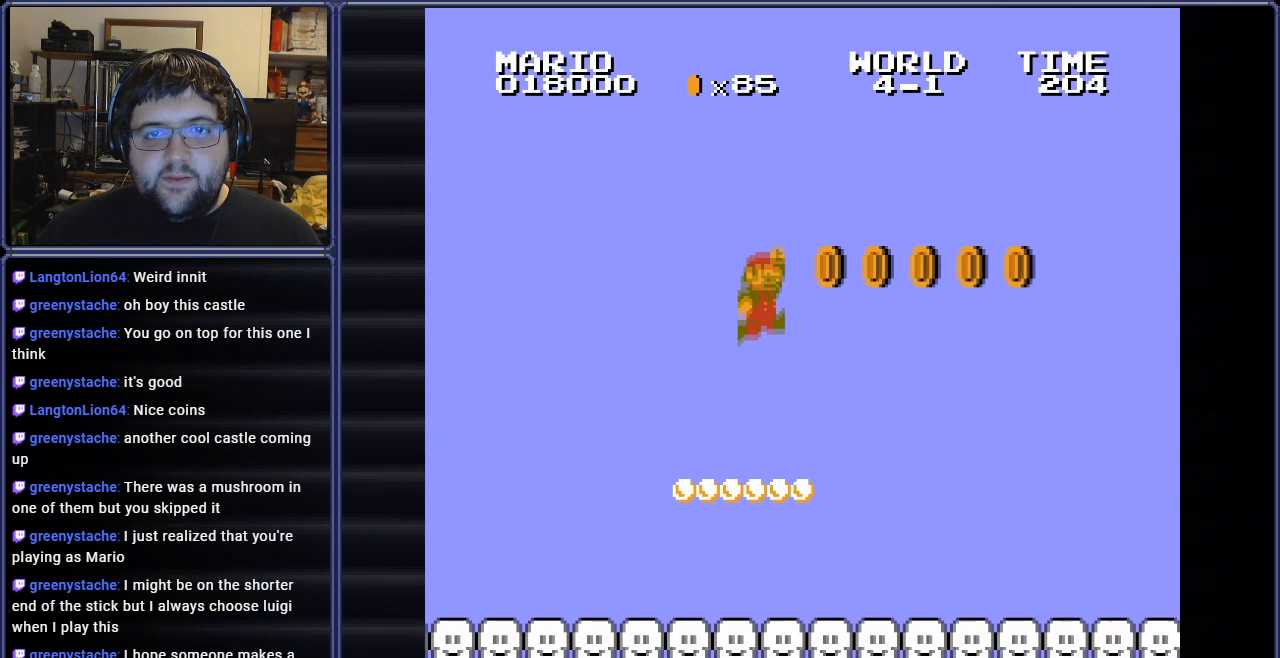
{"buttons": ["B"], "events": [[267, "DPAD_RIGHT", "down"], [384, "A", "up"], [417, "DPAD_RIGHT", "up"]]}
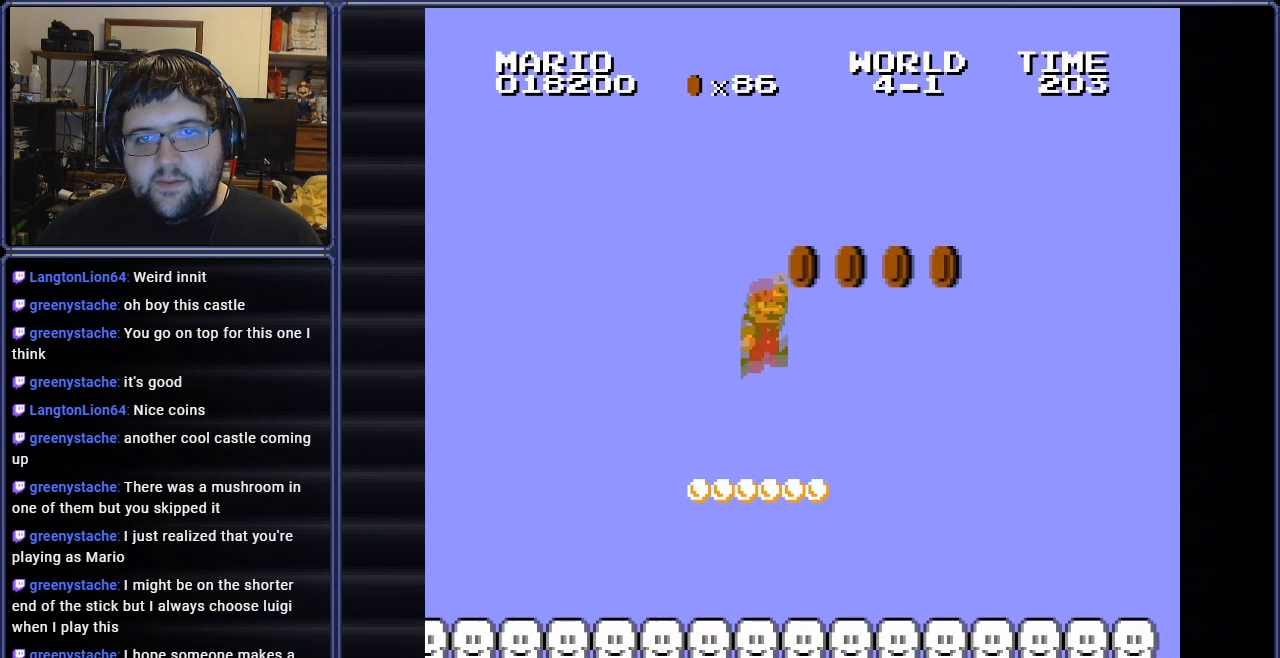
{"buttons": ["A", "B"], "events": [[183, "A", "down"]]}
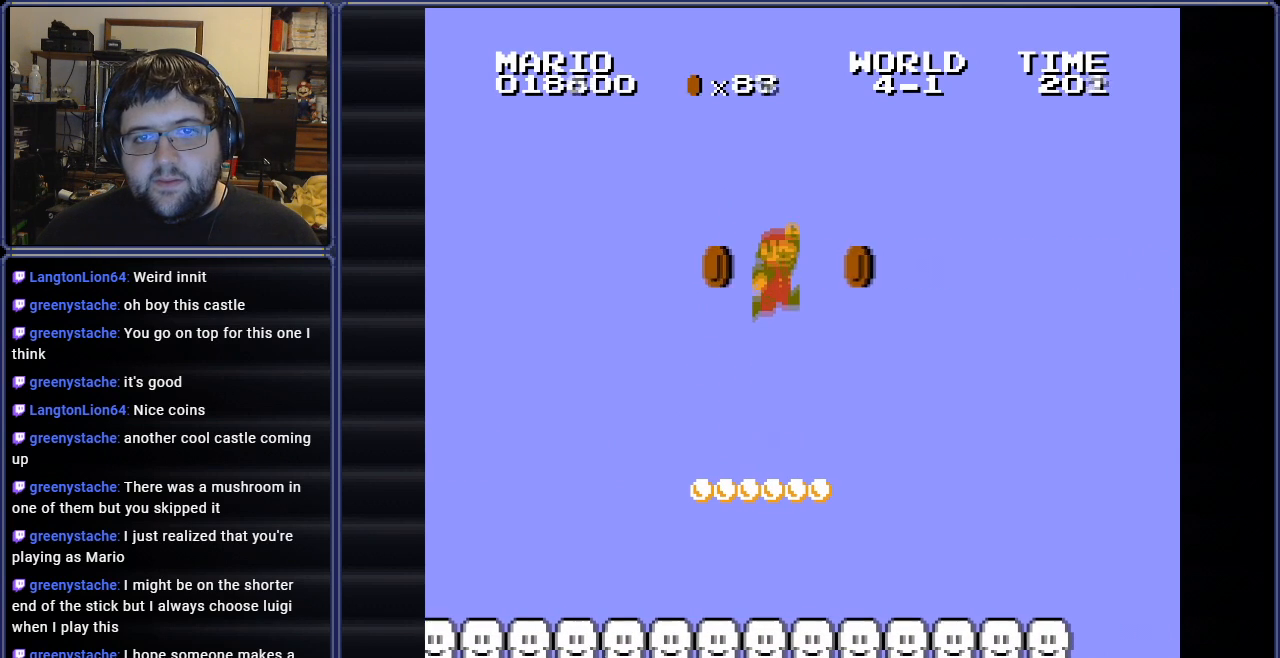
{"buttons": ["B"], "events": [[367, "A", "up"]]}
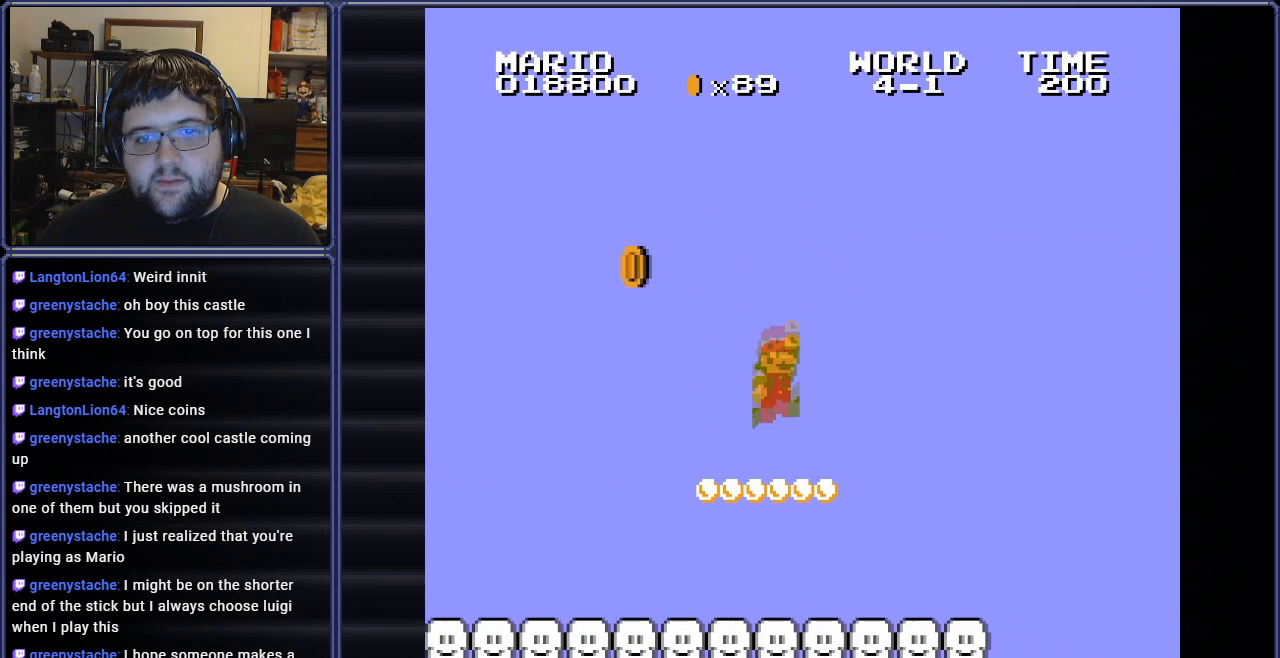
{"buttons": ["B"], "events": []}
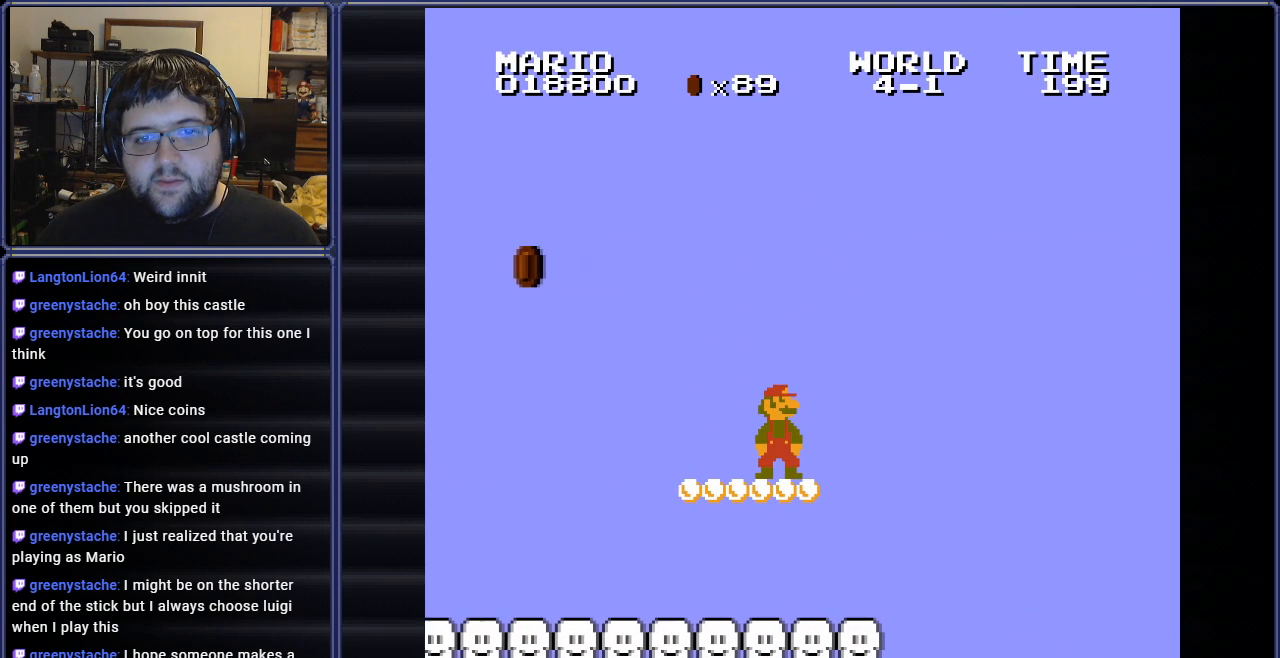
{"buttons": ["B"], "events": [[217, "DPAD_DOWN", "down"], [317, "DPAD_DOWN", "up"]]}
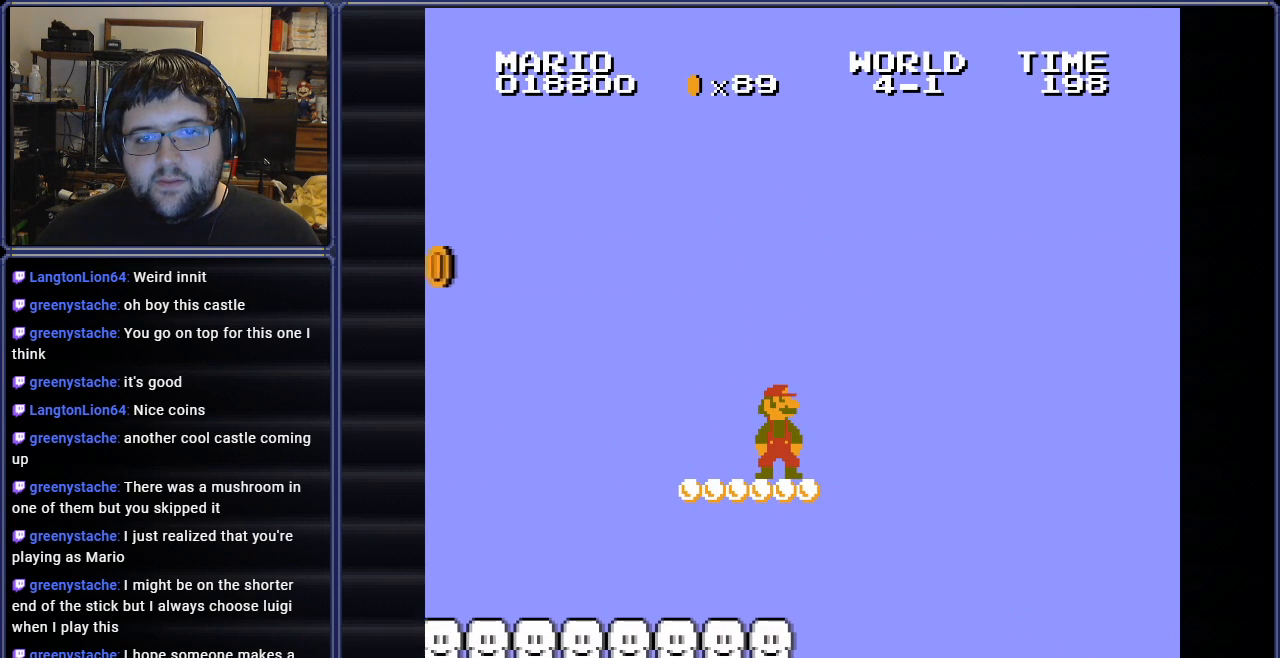
{"buttons": ["B", "DPAD_DOWN"], "events": [[117, "DPAD_DOWN", "down"], [250, "DPAD_DOWN", "up"], [400, "DPAD_DOWN", "down"]]}
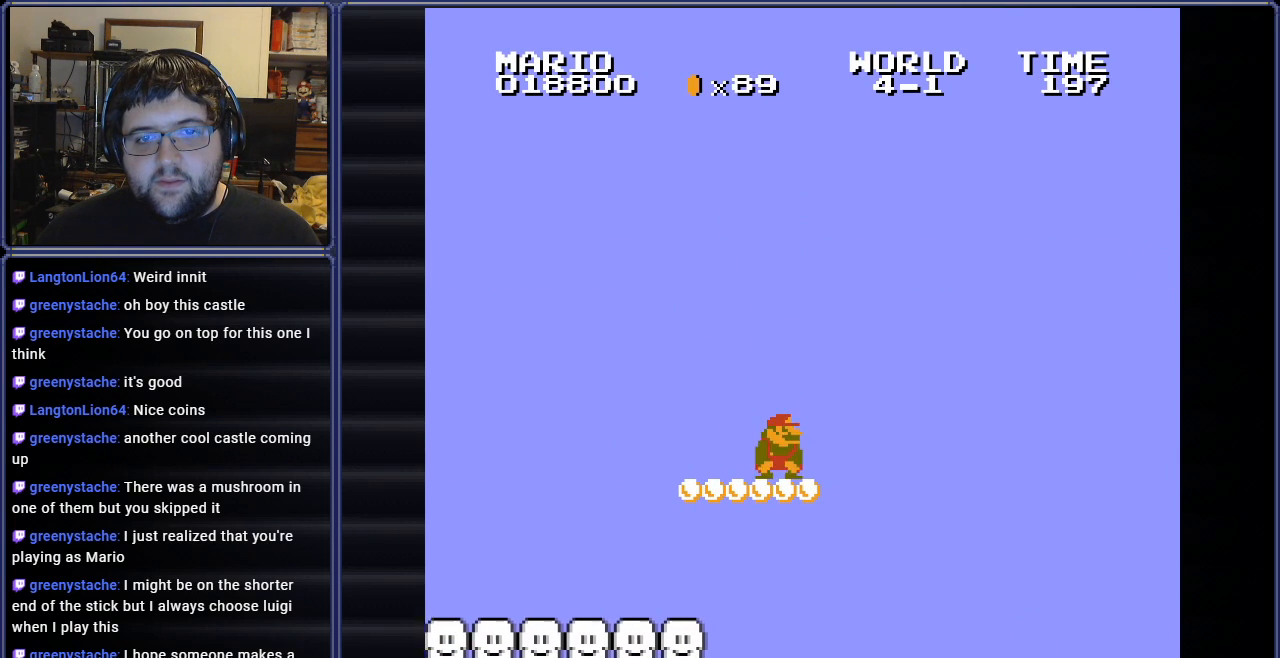
{"buttons": ["B"], "events": [[17, "DPAD_DOWN", "up"]]}
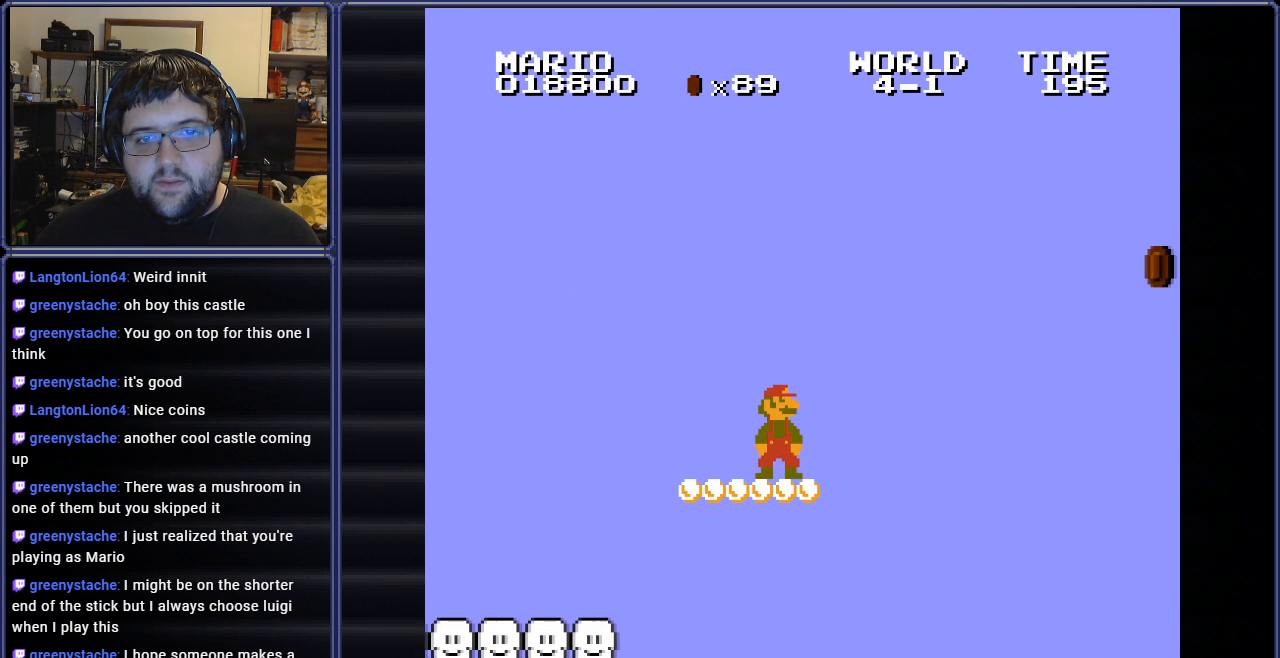
{"buttons": [], "events": [[417, "B", "up"]]}
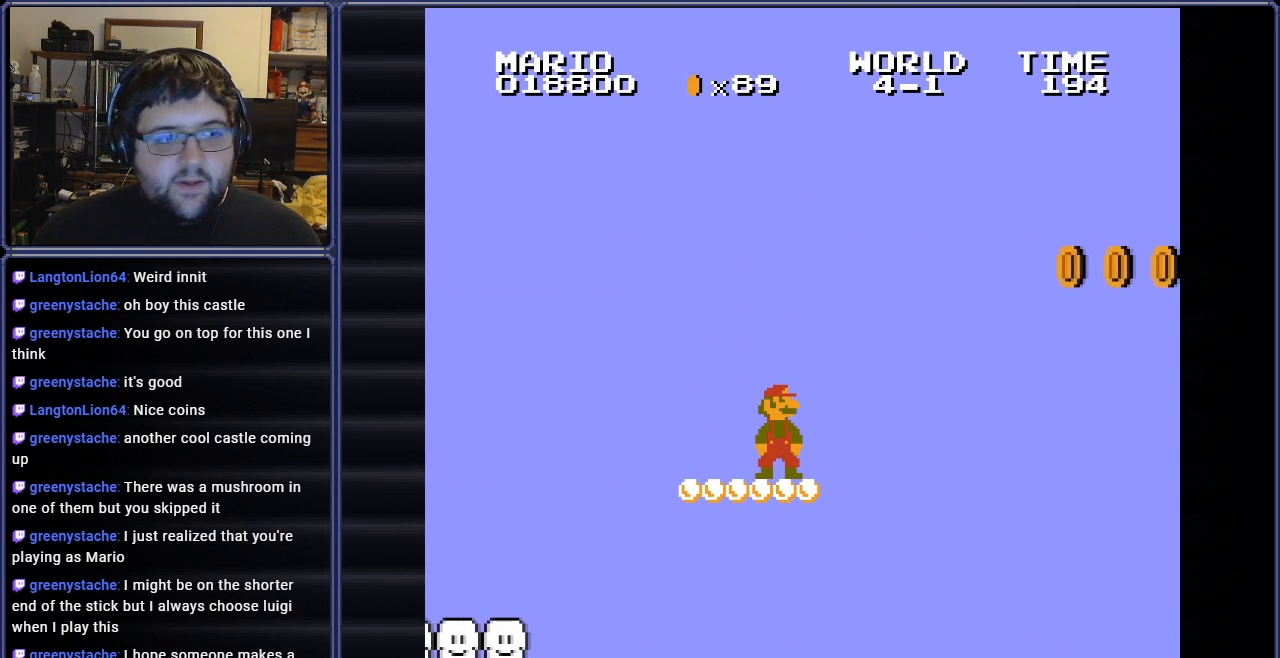
{"buttons": [], "events": [[67, "START", "down"], [251, "START", "up"]]}